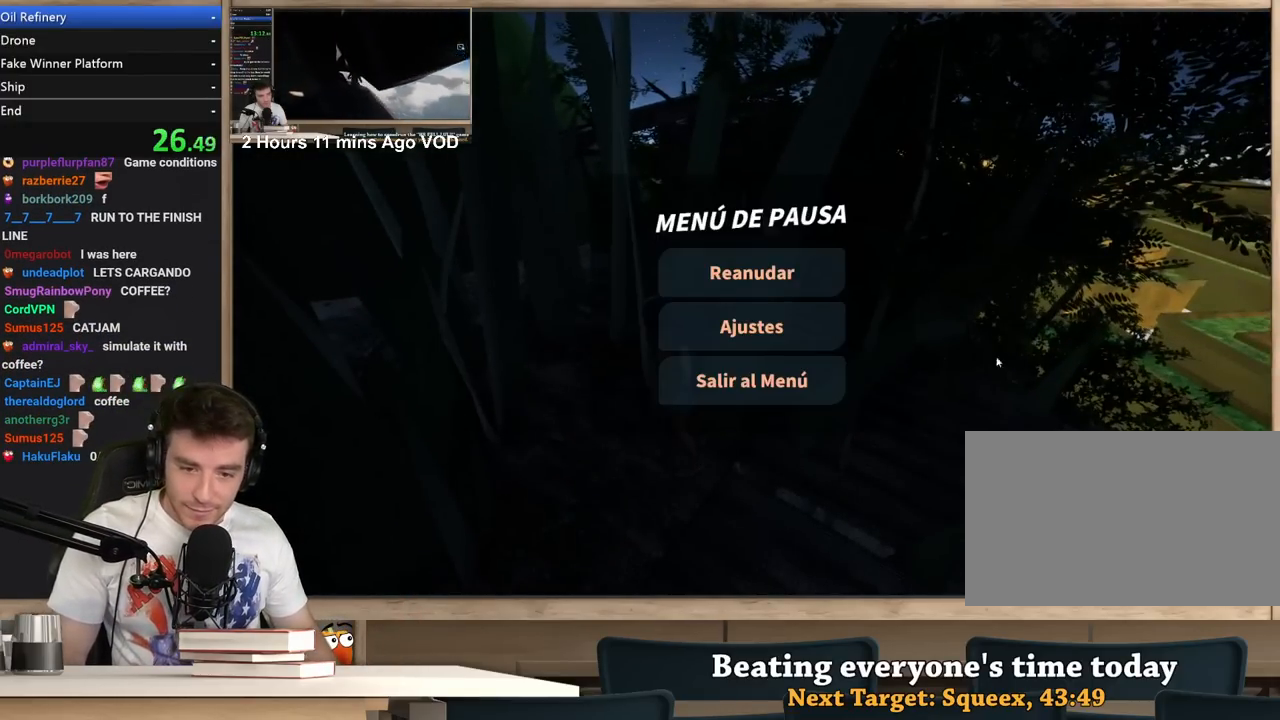
Gameplay with keyboard and mouse; each line is a JSON object with the keys and mouse buttons held at the frame after it. "events" lists presses ("down") and releases ("up") of "1", "2", "3", "4", "5", "a", "alt", "c", "ctrl", "d", "e", "f", "q", "r", "s", "shift", "space", "tab", "v", "w", "x", "z", "mouse_left", "mouse_middle", "mouse_right", "mouse_wheel_up" and "mouse_wheel_down" between this image and that frame as [ms after this image, input, new state], when the widget could be followed in between. "mouse_left", "mouse_middle", "mouse_right", "mouse_wheel_up", "mouse_wheel_down" = the "left", "middle", "right", "wheel_up", "wheel_down" buttons of the "mouse" list. No other keys are recorded. Not read: mouse_move.
{"keys": [], "mouse": [], "events": [[250, "mouse_left", "down"], [350, "mouse_left", "up"]]}
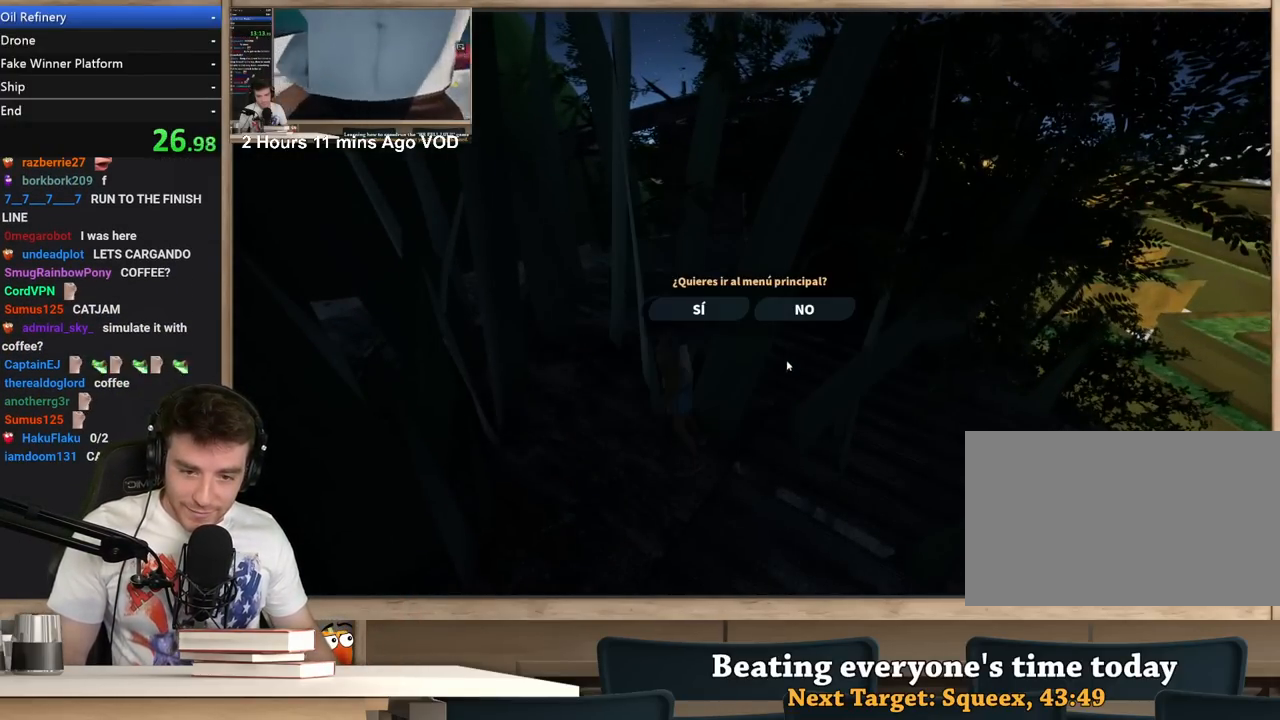
{"keys": [], "mouse": [], "events": [[417, "mouse_left", "down"], [467, "mouse_left", "up"]]}
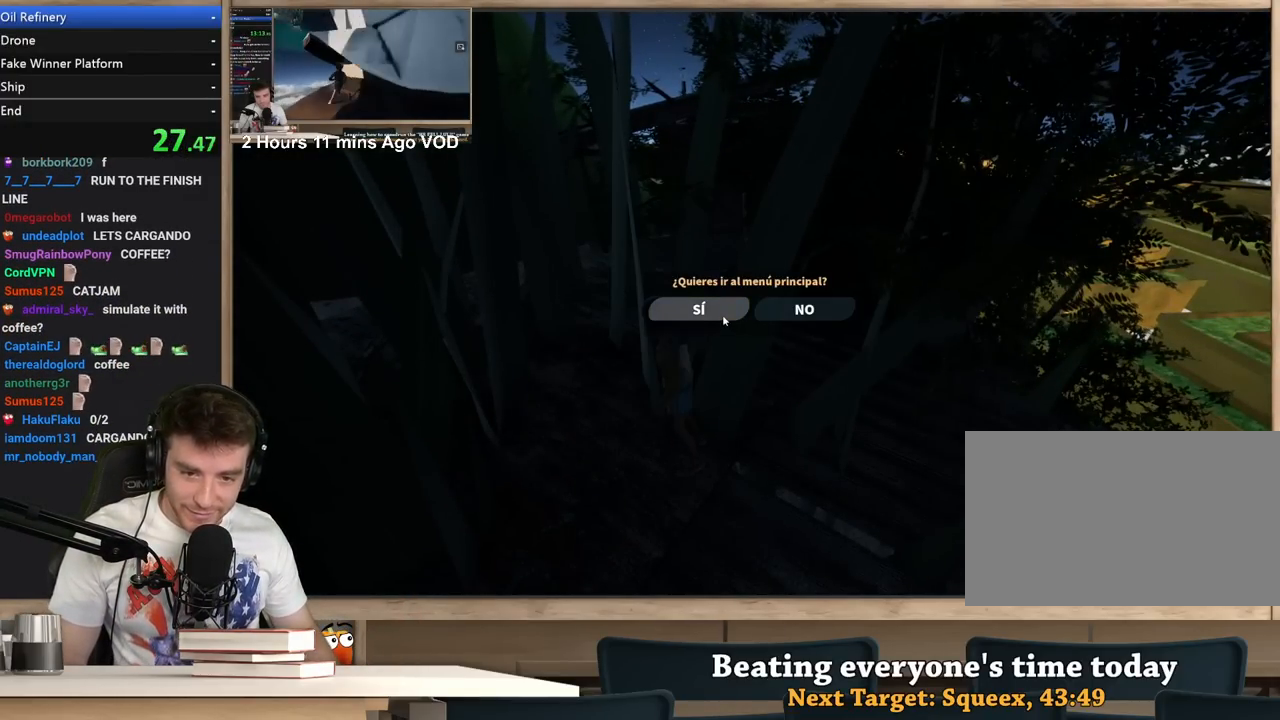
{"keys": [], "mouse": [], "events": []}
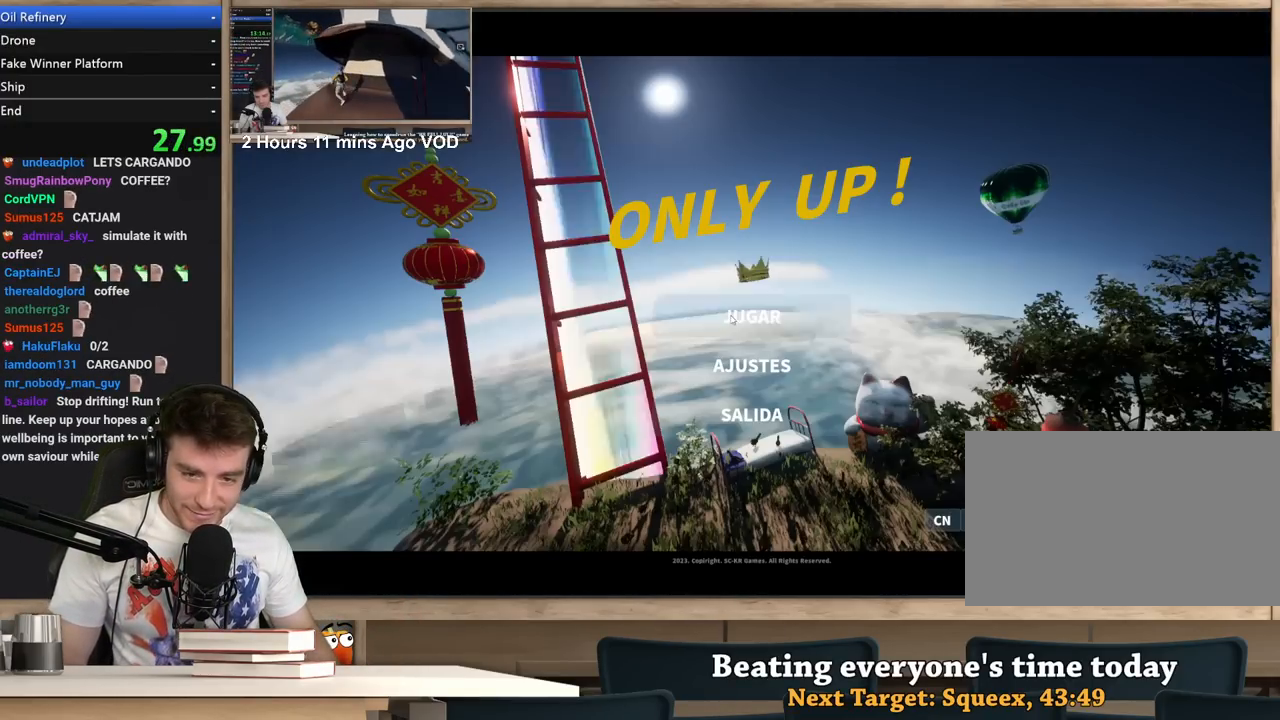
{"keys": [], "mouse": [], "events": []}
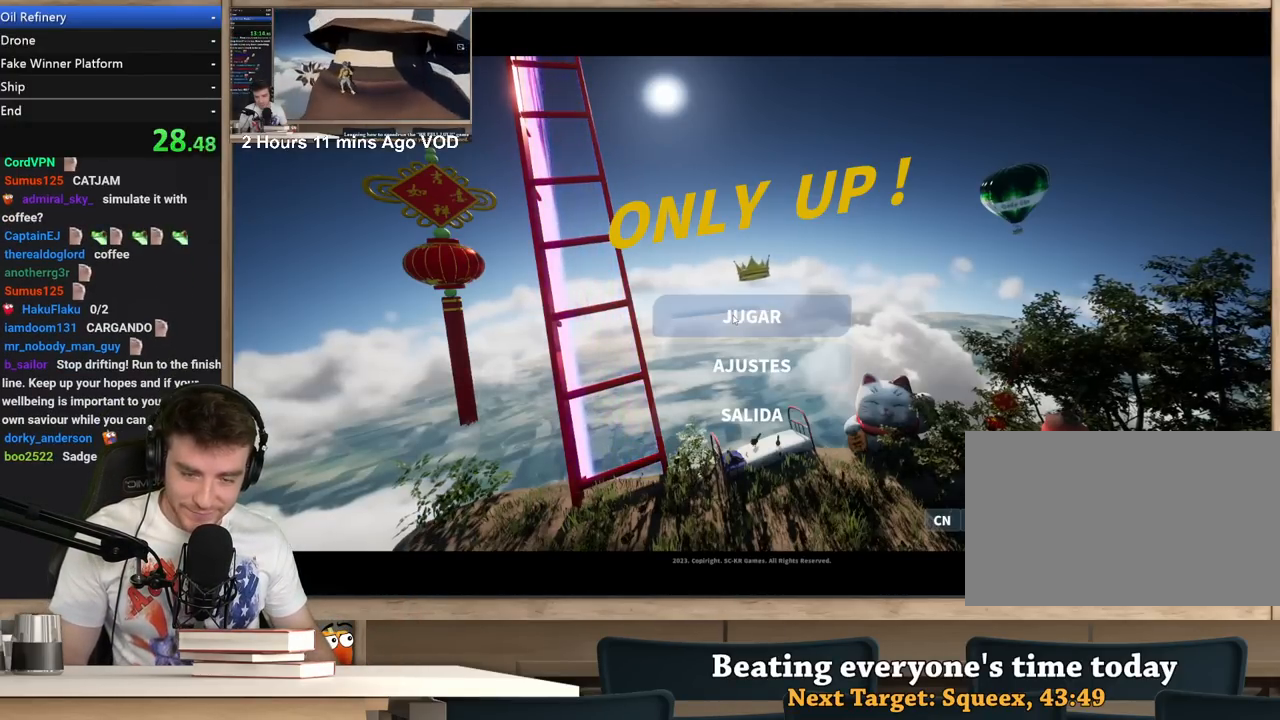
{"keys": [], "mouse": [], "events": [[367, "mouse_left", "down"], [467, "mouse_left", "up"]]}
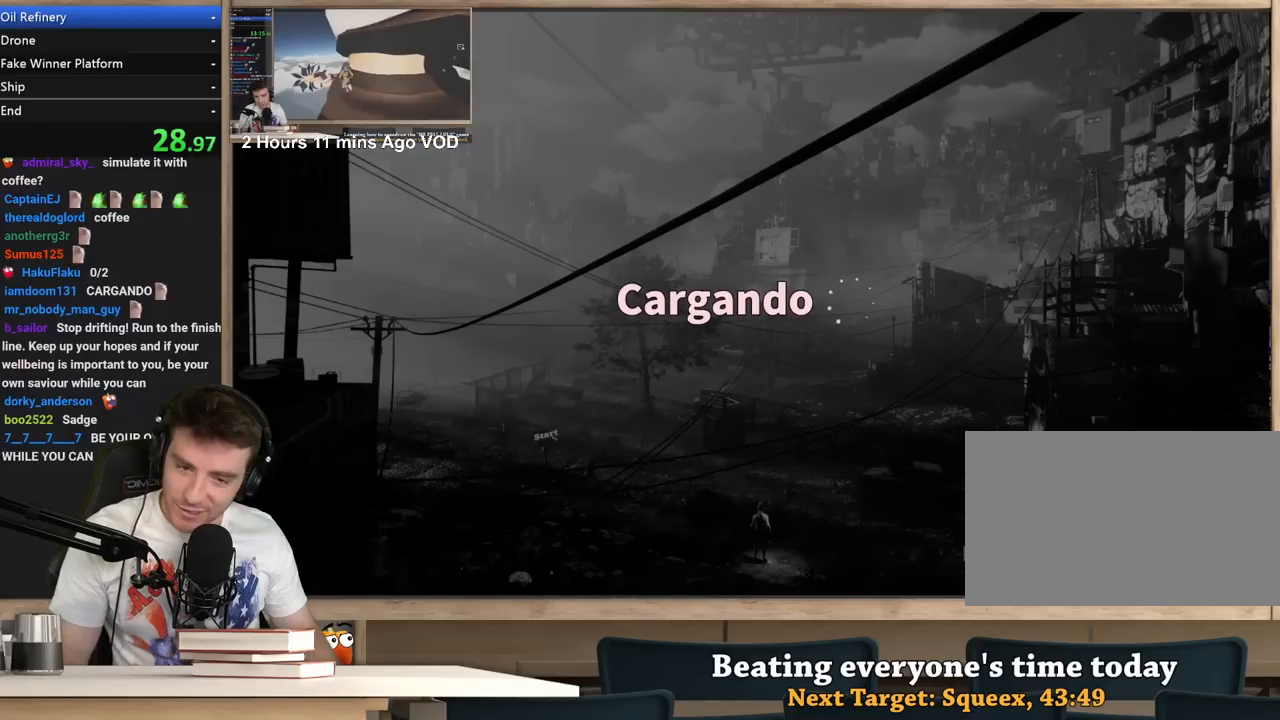
{"keys": [], "mouse": [], "events": []}
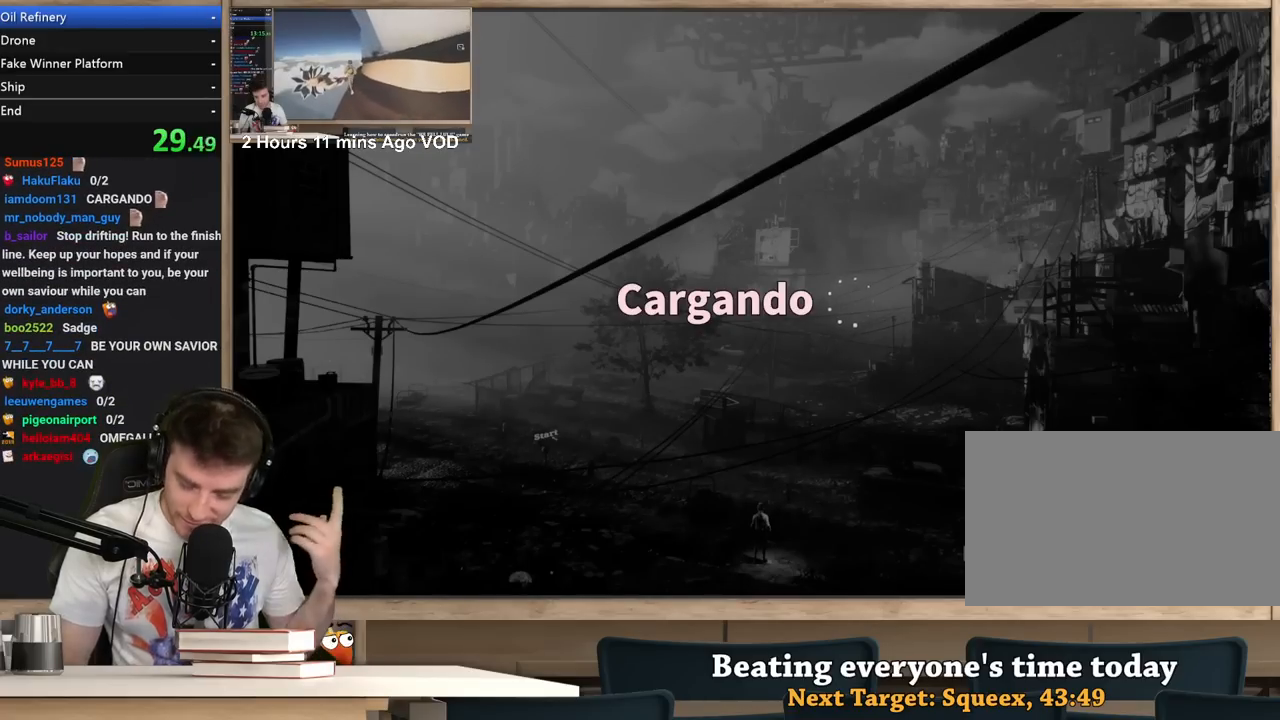
{"keys": [], "mouse": [], "events": []}
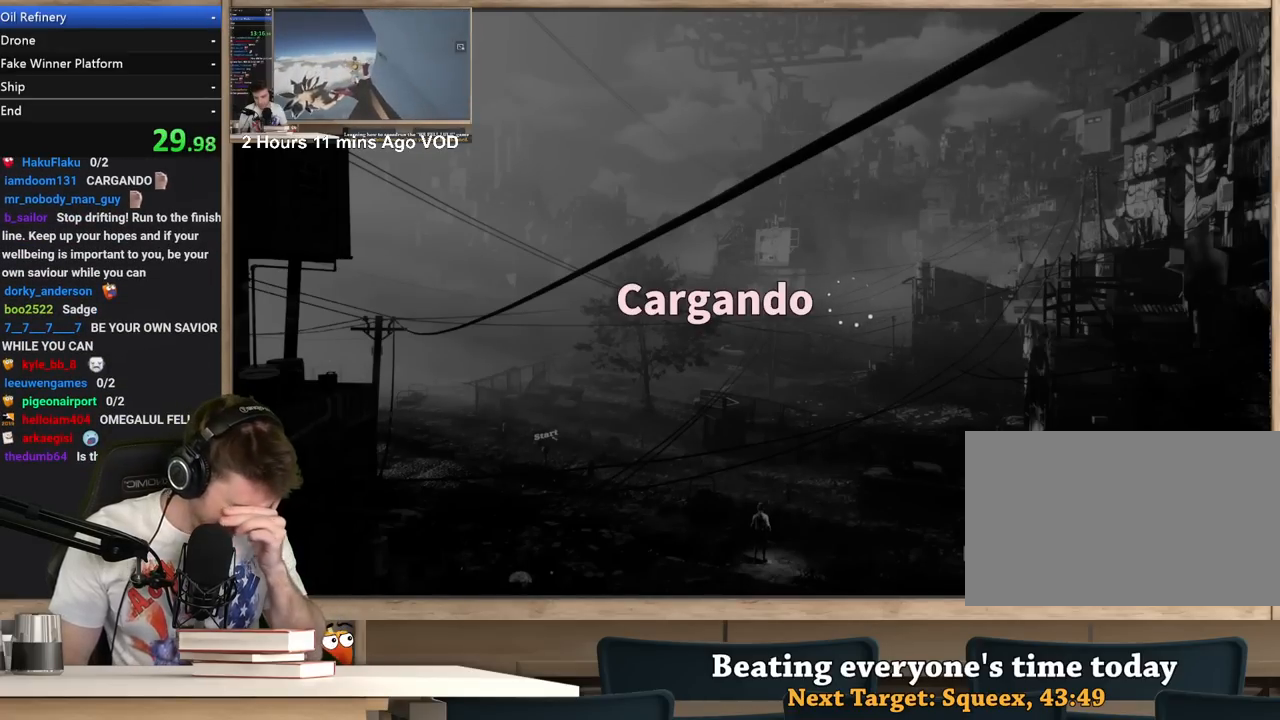
{"keys": [], "mouse": [], "events": []}
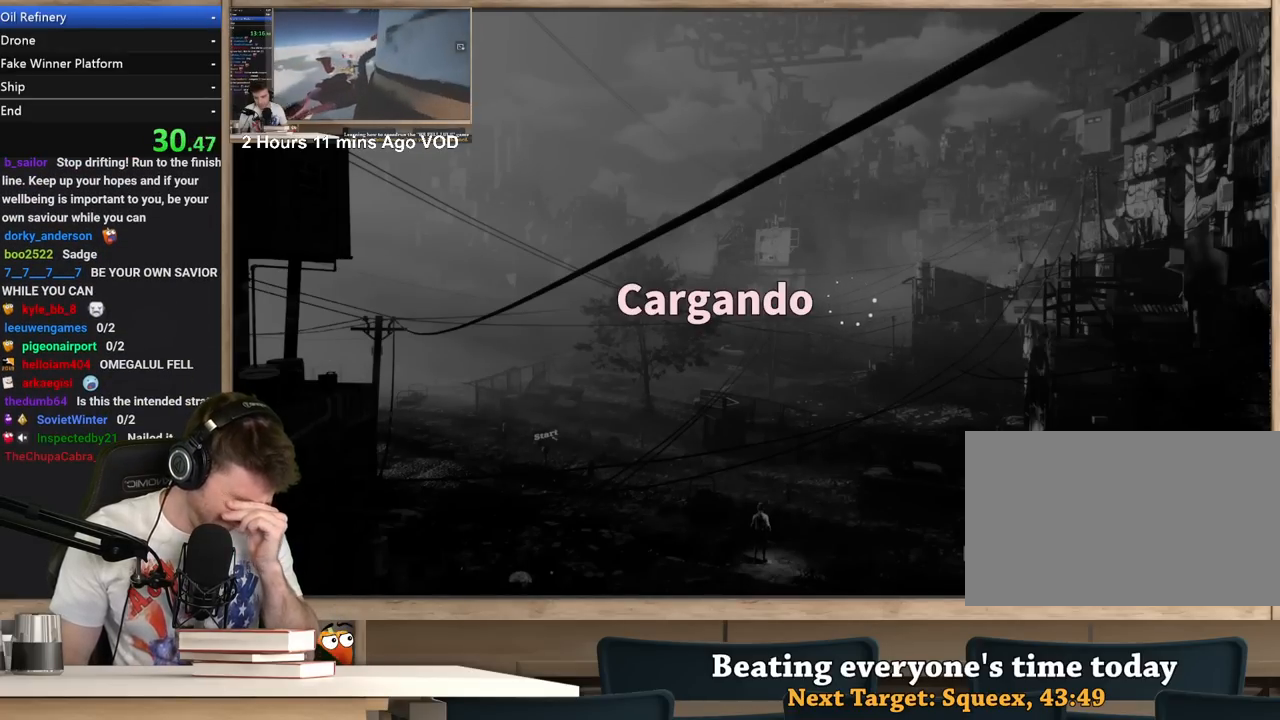
{"keys": [], "mouse": [], "events": []}
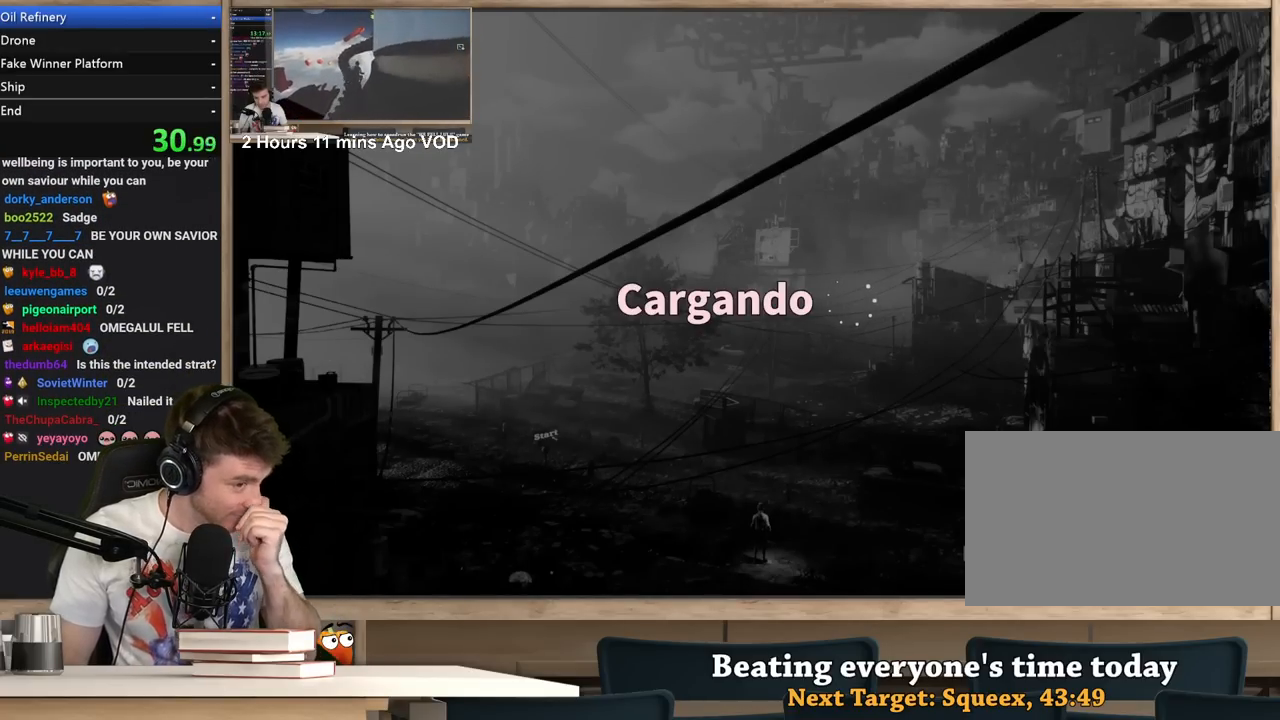
{"keys": [], "mouse": [], "events": []}
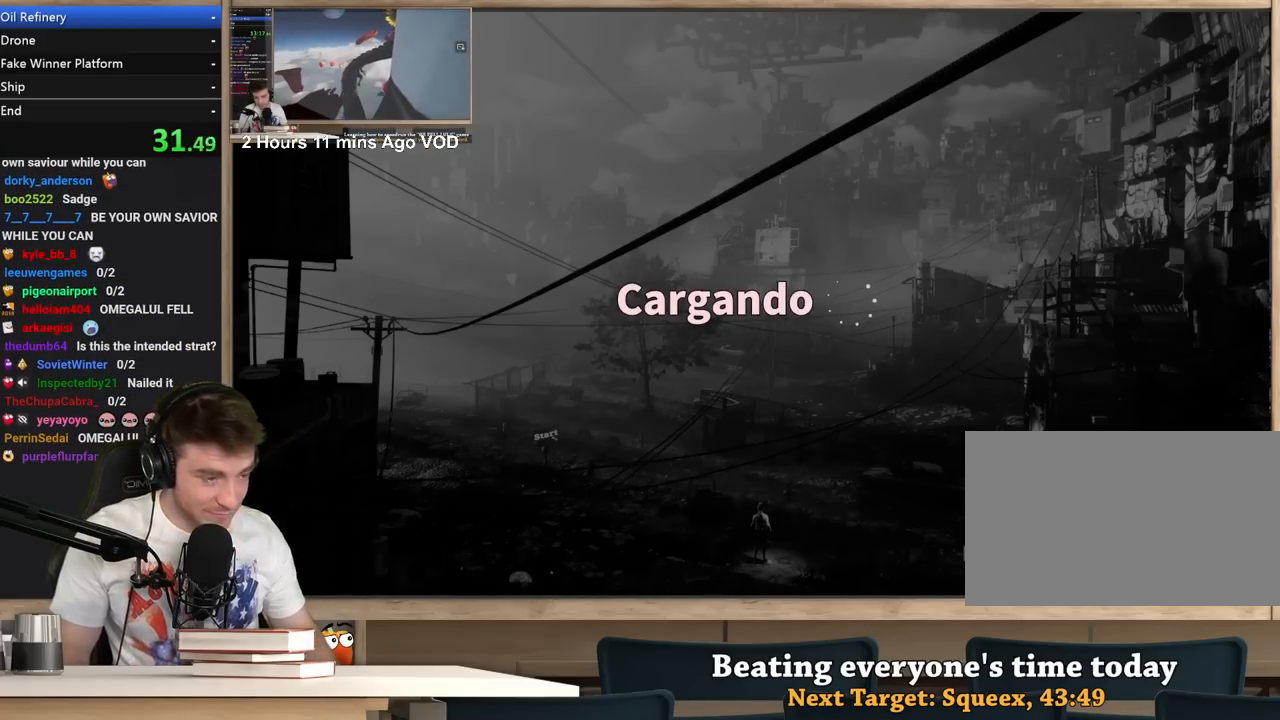
{"keys": [], "mouse": [], "events": []}
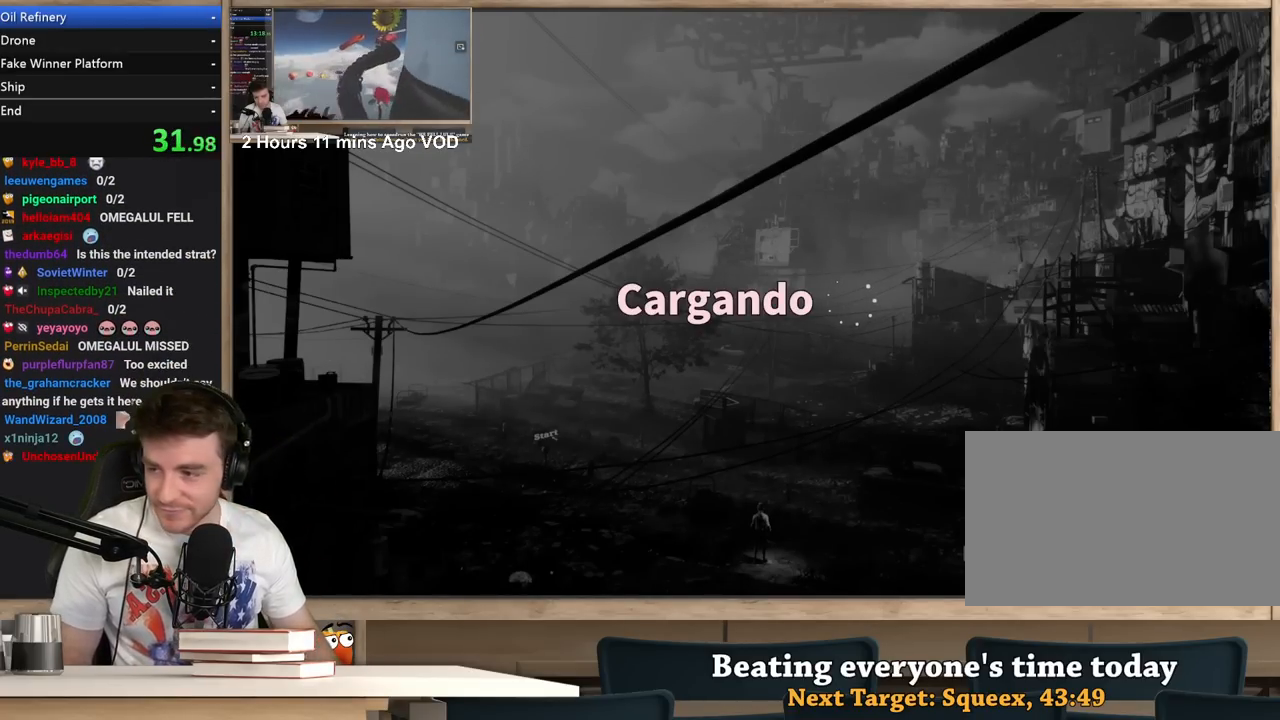
{"keys": [], "mouse": [], "events": []}
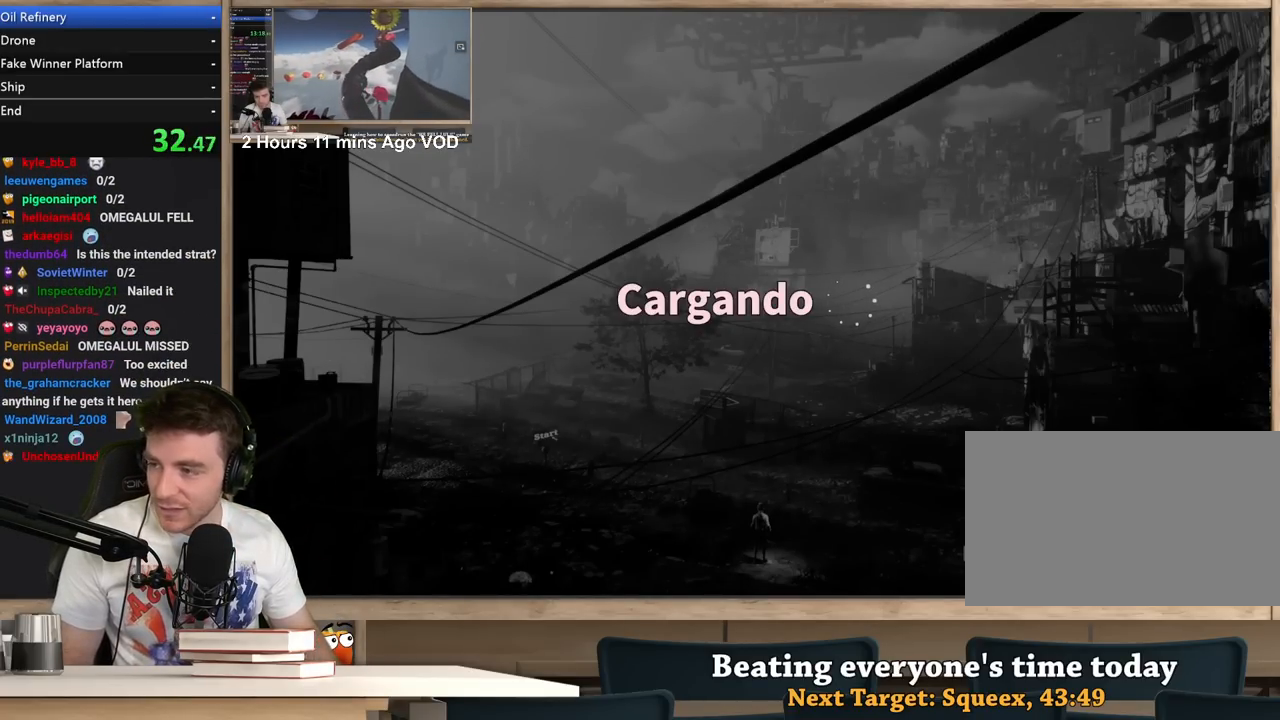
{"keys": [], "mouse": [], "events": []}
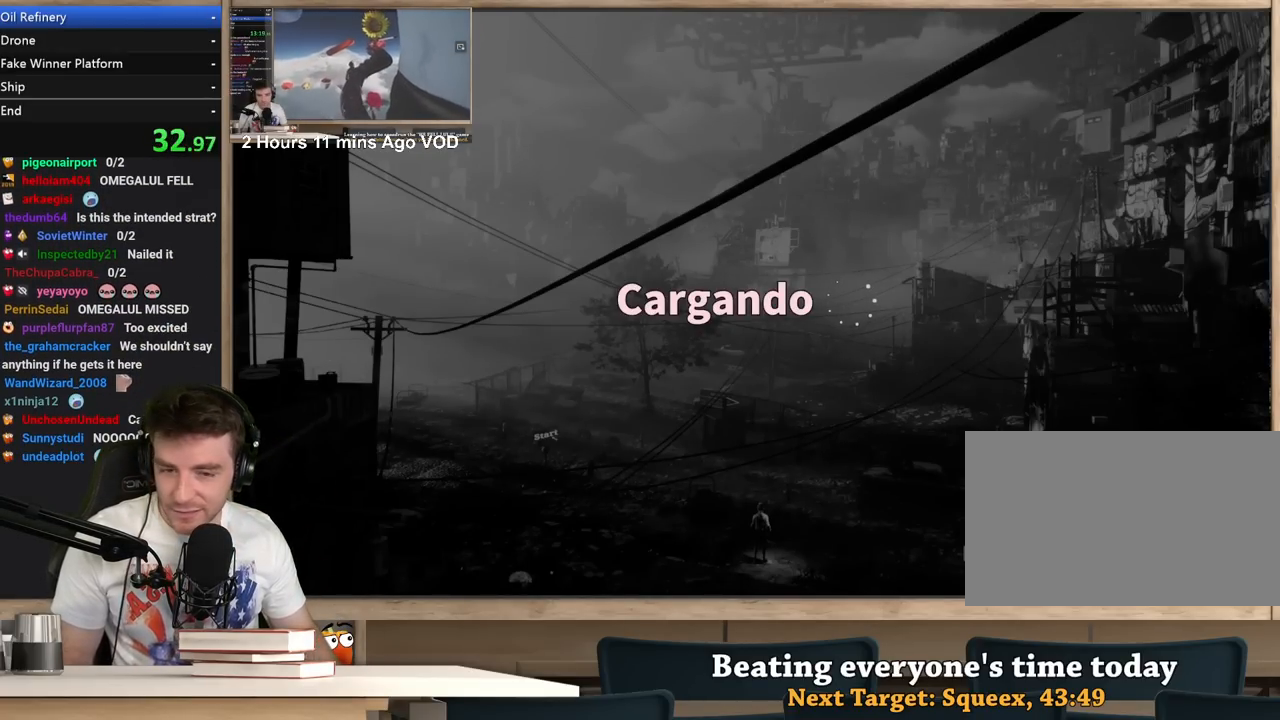
{"keys": [], "mouse": [], "events": []}
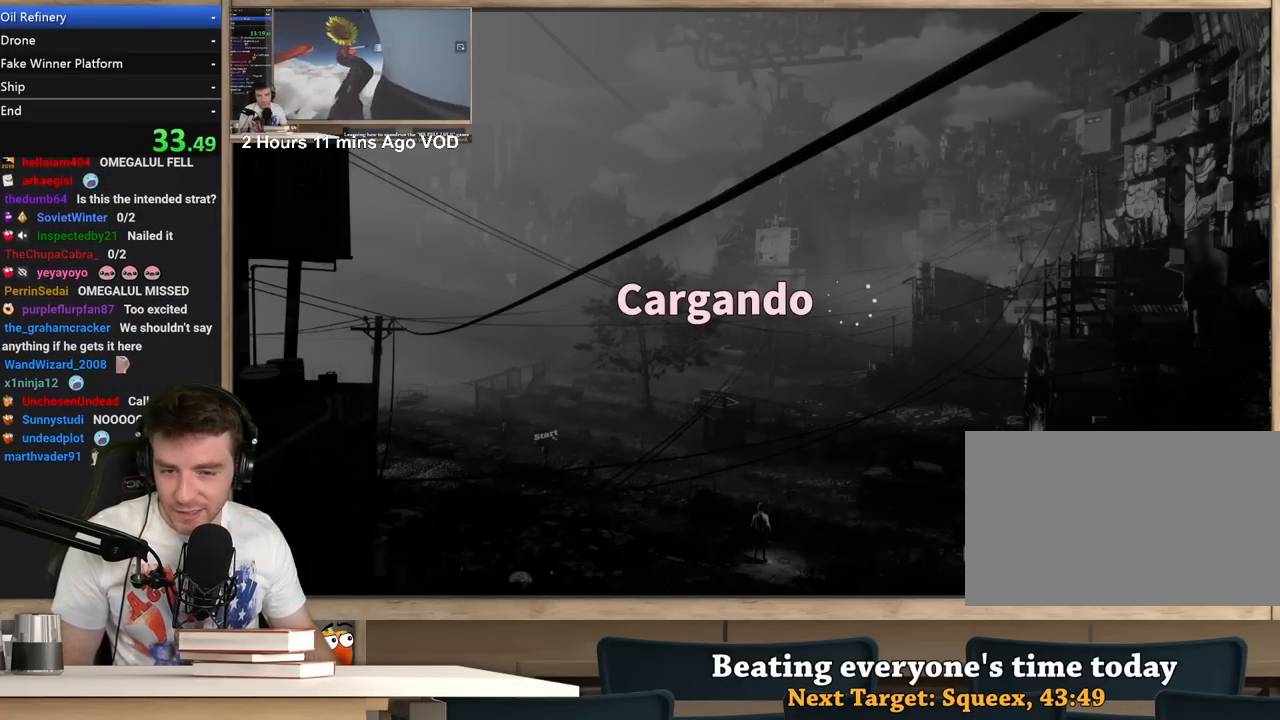
{"keys": [], "mouse": [], "events": []}
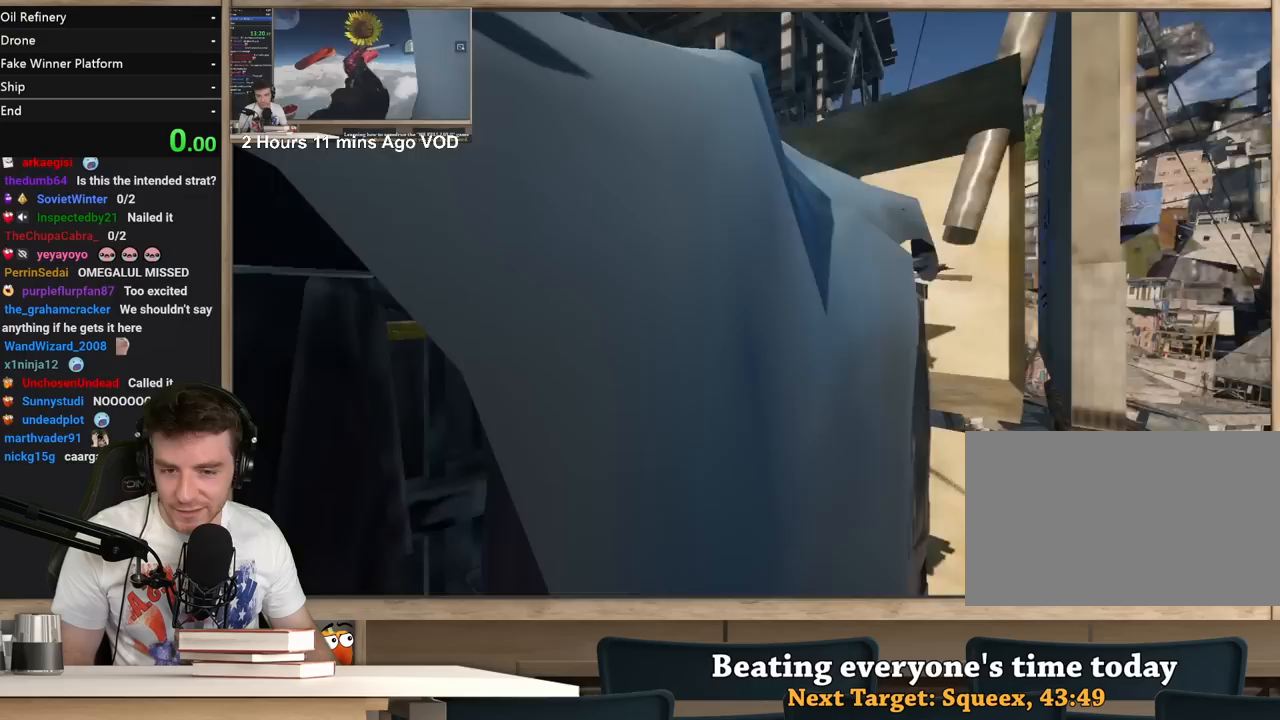
{"keys": [], "mouse": [], "events": [[250, "alt", "down"], [350, "alt", "up"], [350, "tab", "down"], [400, "tab", "up"]]}
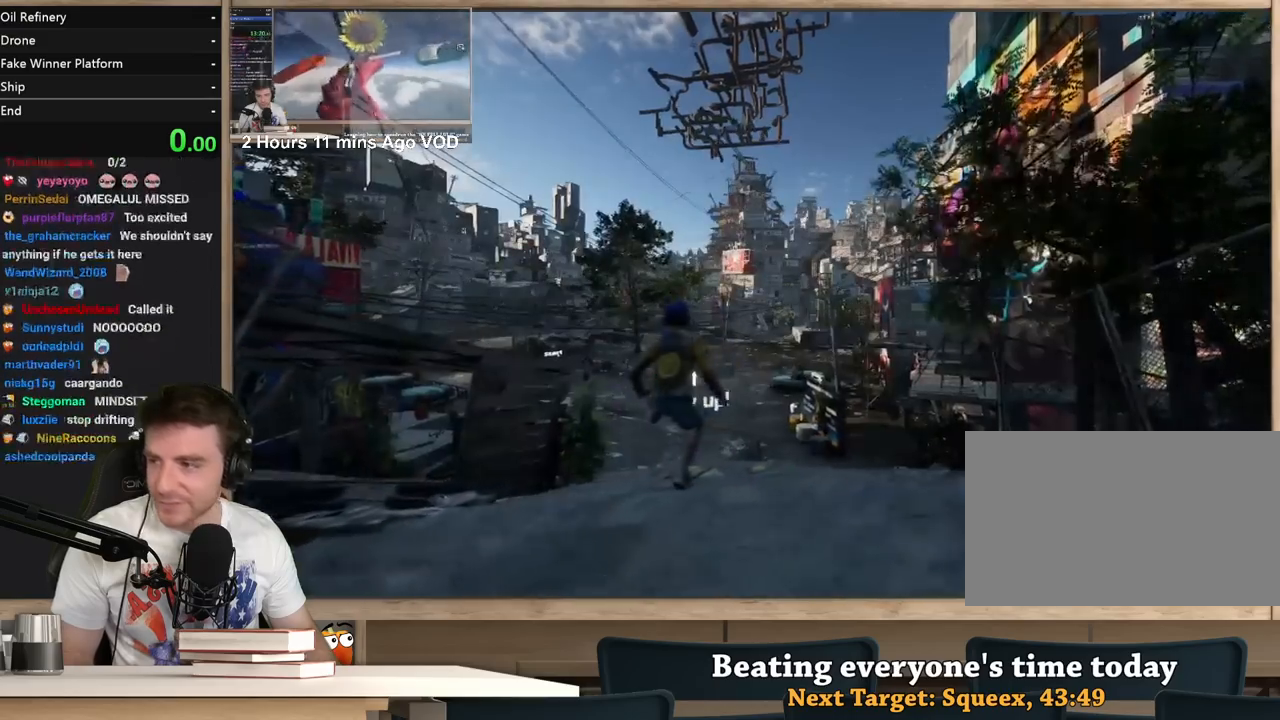
{"keys": [], "mouse": [], "events": [[467, "mouse_left", "down"], [500, "mouse_left", "up"]]}
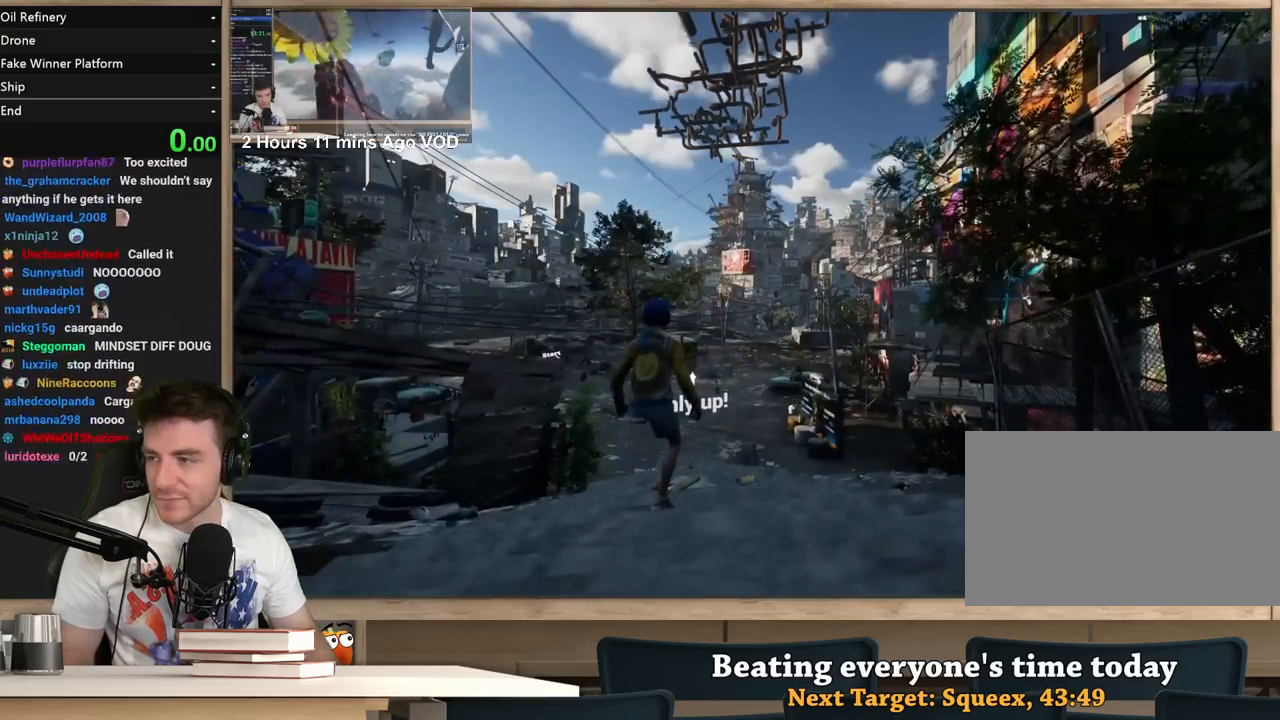
{"keys": [], "mouse": ["left"], "events": [[433, "mouse_left", "down"]]}
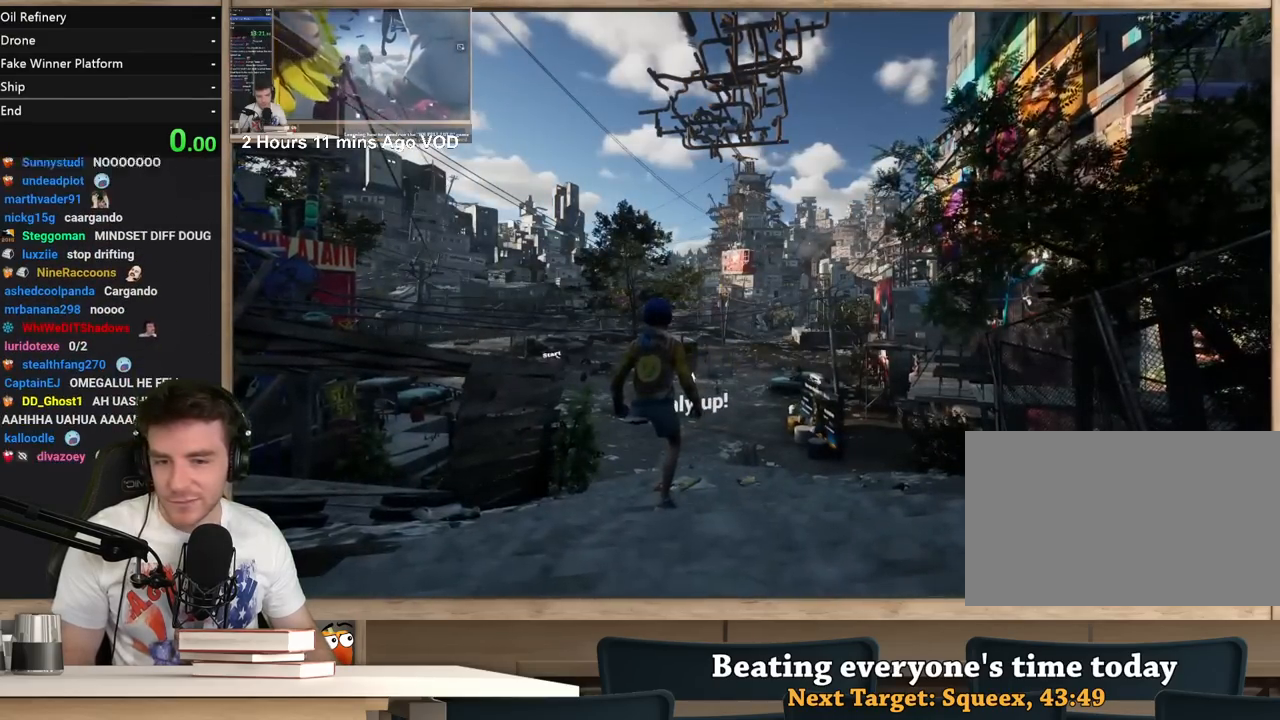
{"keys": [], "mouse": [], "events": [[17, "mouse_left", "up"], [167, "r", "down"], [217, "r", "up"]]}
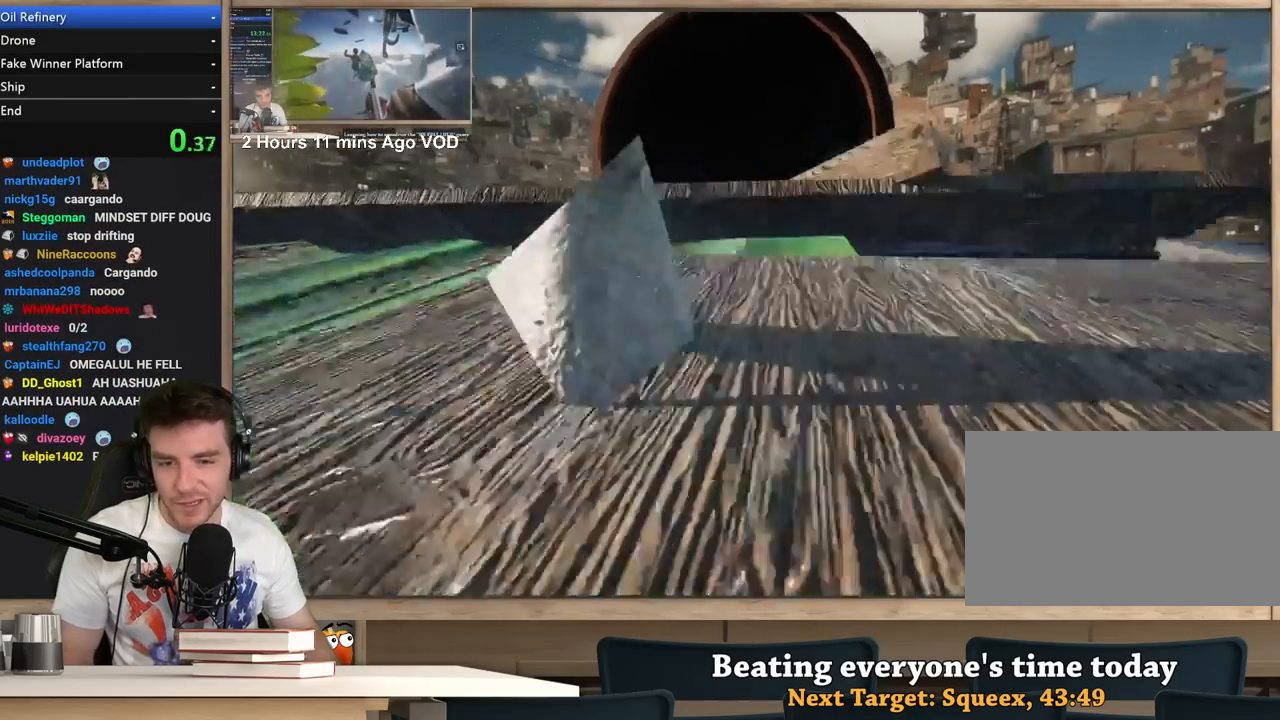
{"keys": ["shift", "w"], "mouse": [], "events": [[267, "shift", "down"], [317, "w", "down"]]}
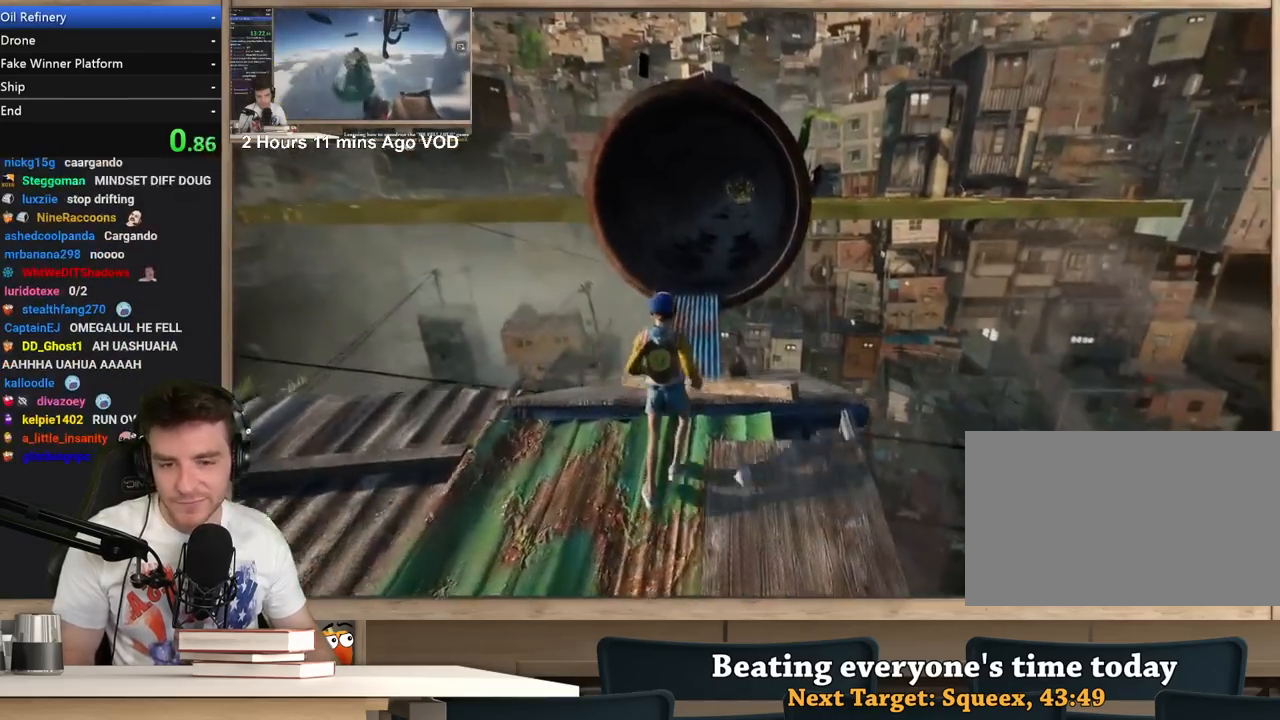
{"keys": ["d", "shift", "w"], "mouse": [], "events": [[483, "d", "down"]]}
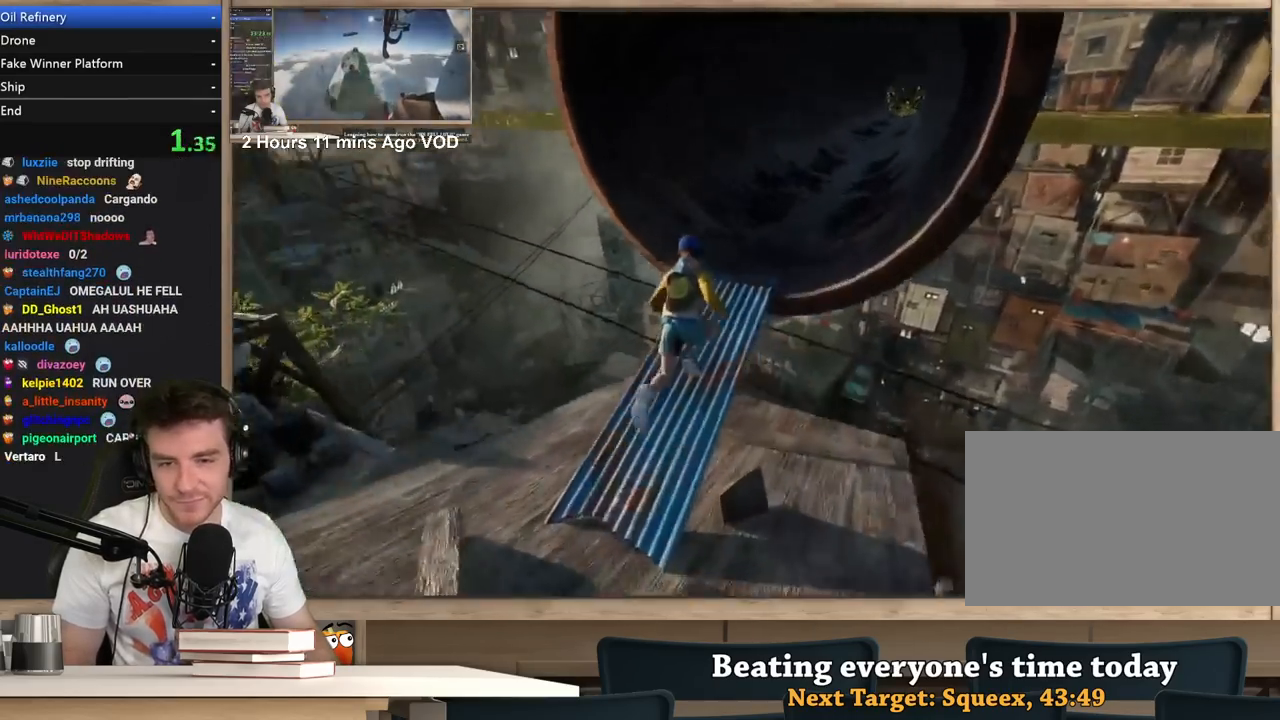
{"keys": ["d", "shift", "w"], "mouse": [], "events": []}
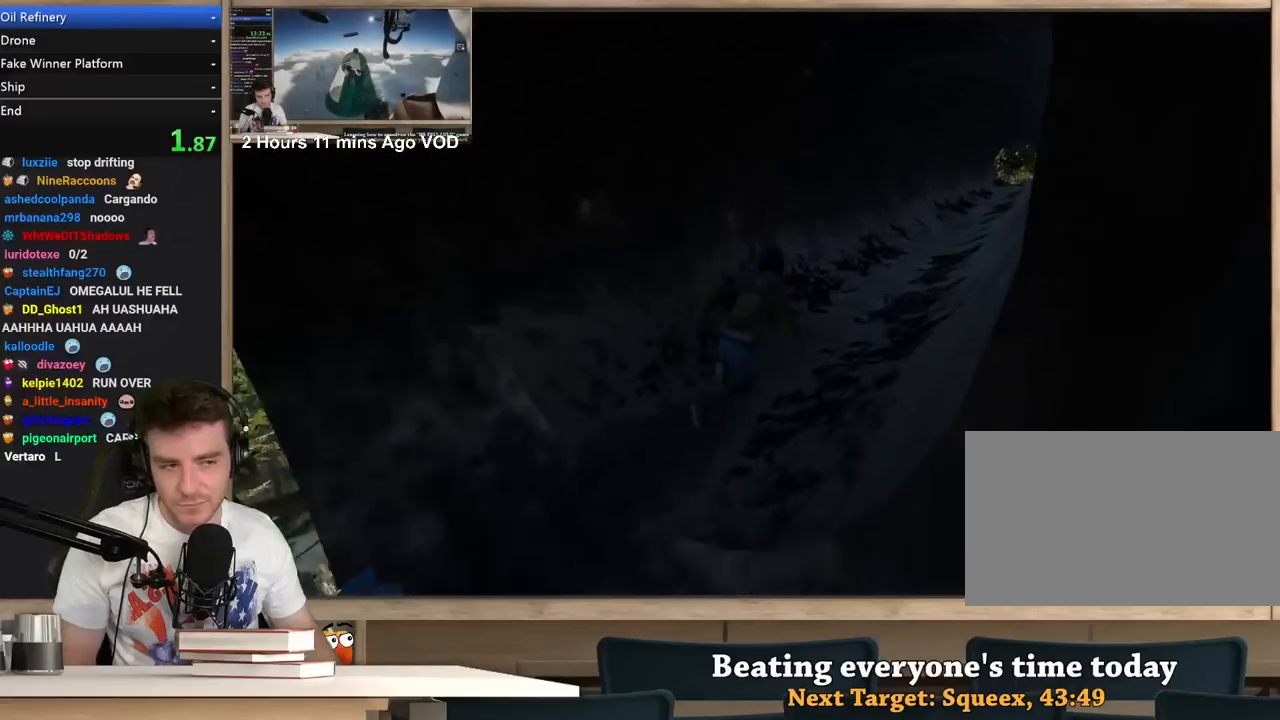
{"keys": ["d", "shift", "w"], "mouse": [], "events": []}
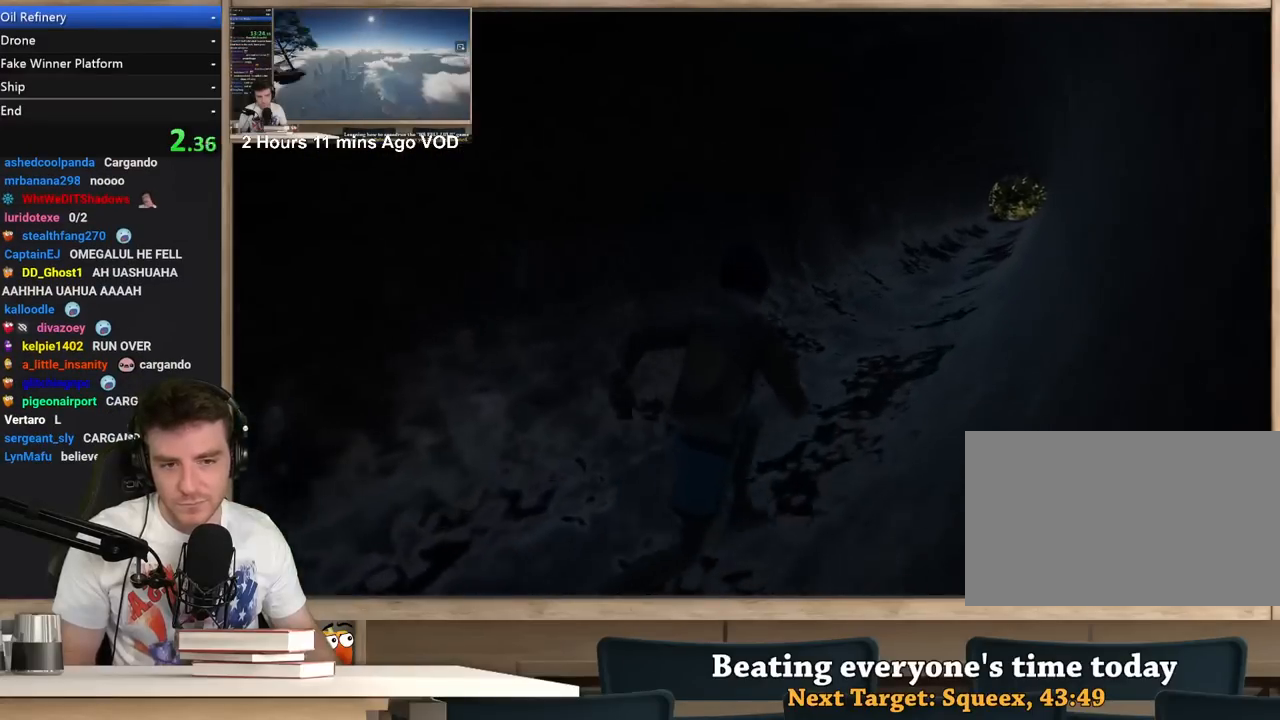
{"keys": ["d", "shift", "w"], "mouse": [], "events": []}